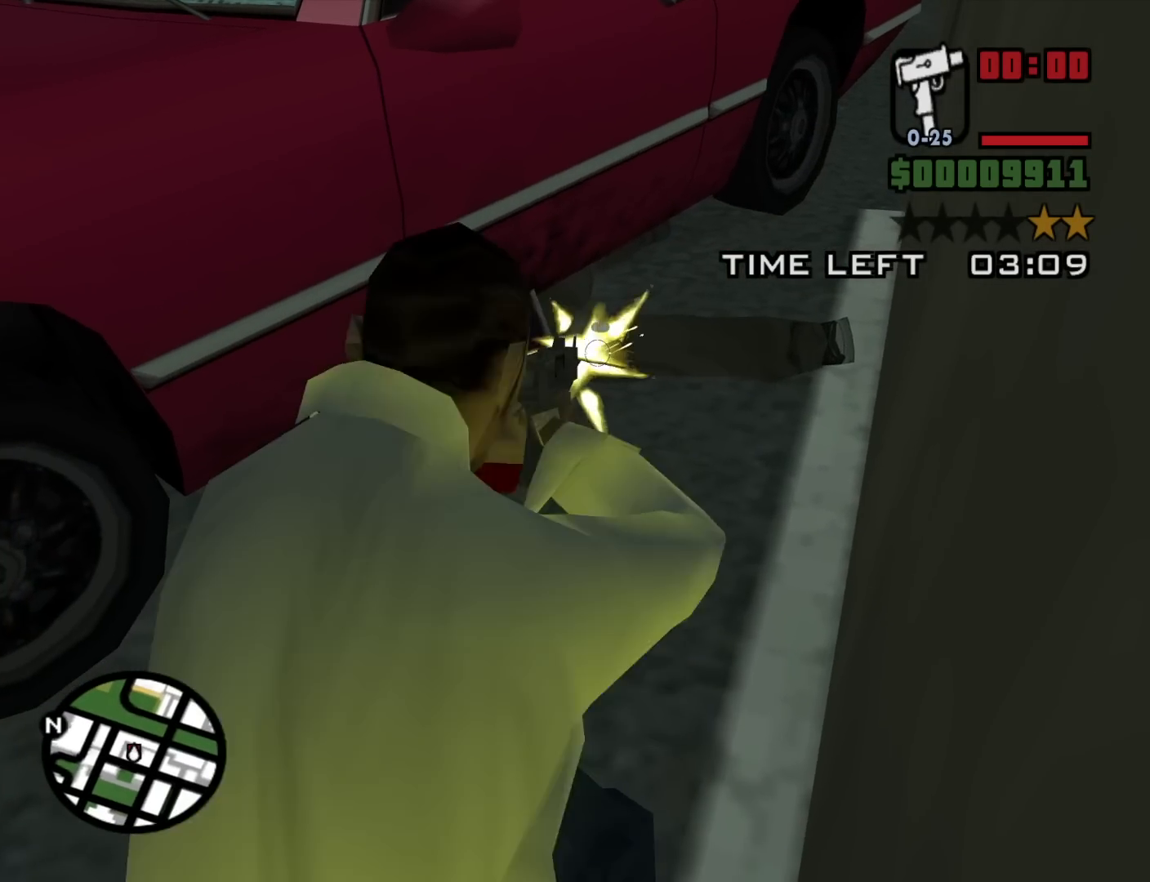
Gameplay with keyboard and mouse; each line is a JSON object with the keys and mouse buttons held at the frame after it. "events" lists presses ("down") and releases ("up") of "1", "2", "3", "4", "5", "6", "8", "a", "alt", "c", "ctrl", "d", "down", "e", "escape", "f", "f1", "f2", "f3", "g", "h", "left", "num2", "q", "r", "right", "s", "shift", "space", "t", "tab", "up", "v", "w", "x", "z", "mouse_left", "mouse_middle", "mouse_right", "mouse_wheel_up" and "mouse_wheel_down" between this image and that frame as [ms after this image, input, new state], when the widget could be followed in between. "mouse_left", "mouse_middle", "mouse_right", "mouse_wheel_up", "mouse_wheel_down" = the "left", "middle", "right", "wheel_up", "wheel_down" buttons of the "mouse" list. No other keys are recorded. Mouse movement is not recorded.
{"keys": [], "mouse": ["left", "right"], "events": []}
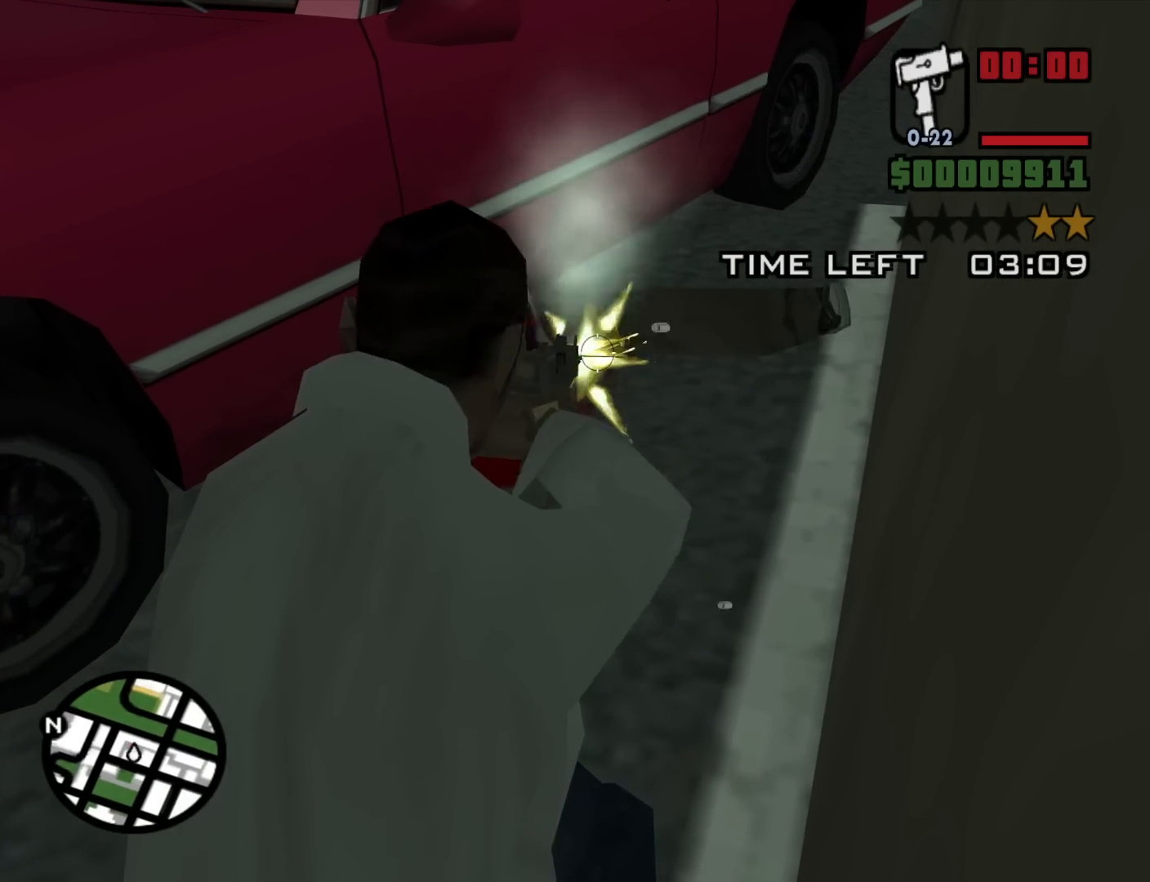
{"keys": ["c"], "mouse": [], "events": [[300, "mouse_left", "up"], [450, "c", "down"], [450, "mouse_right", "up"]]}
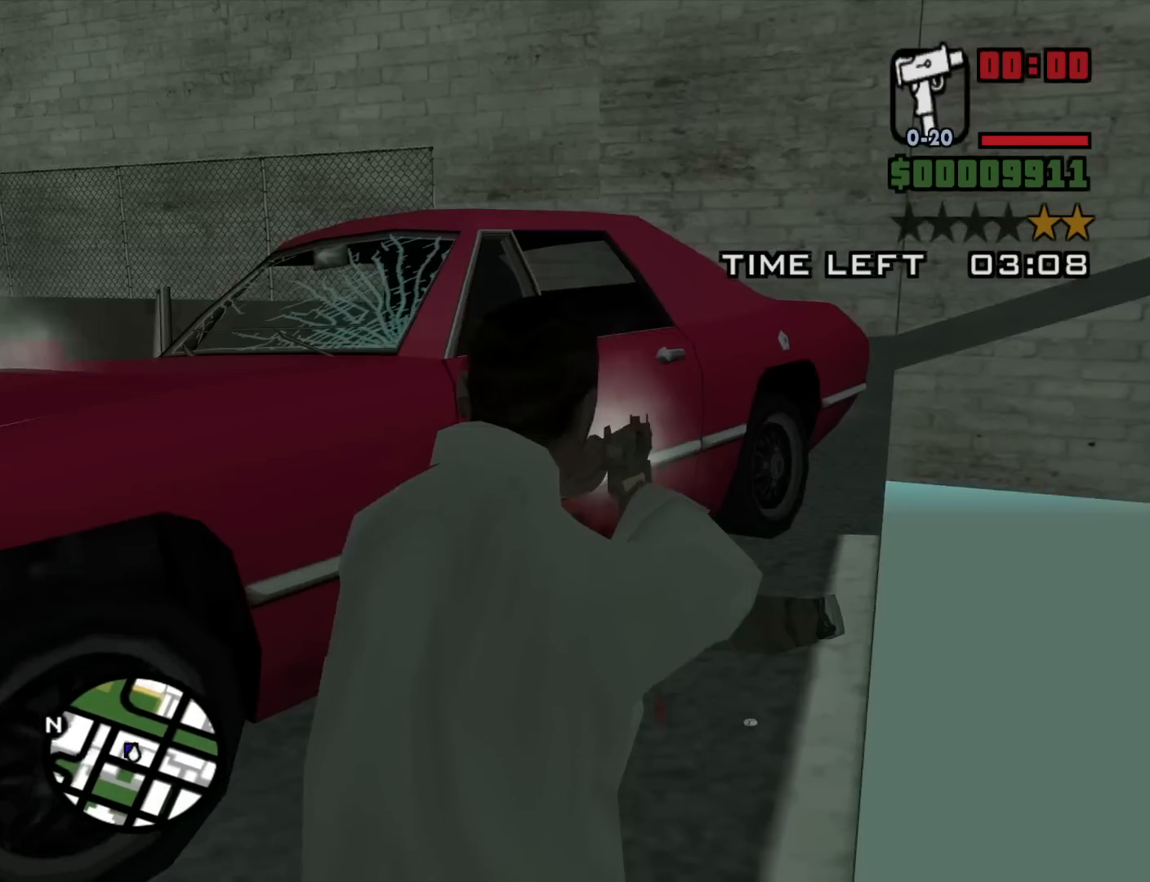
{"keys": ["a", "w"], "mouse": [], "events": [[34, "c", "up"], [134, "a", "down"], [134, "mouse_wheel_down", "down"], [134, "w", "down"], [184, "mouse_wheel_down", "up"], [367, "mouse_wheel_up", "down"], [417, "mouse_wheel_up", "up"]]}
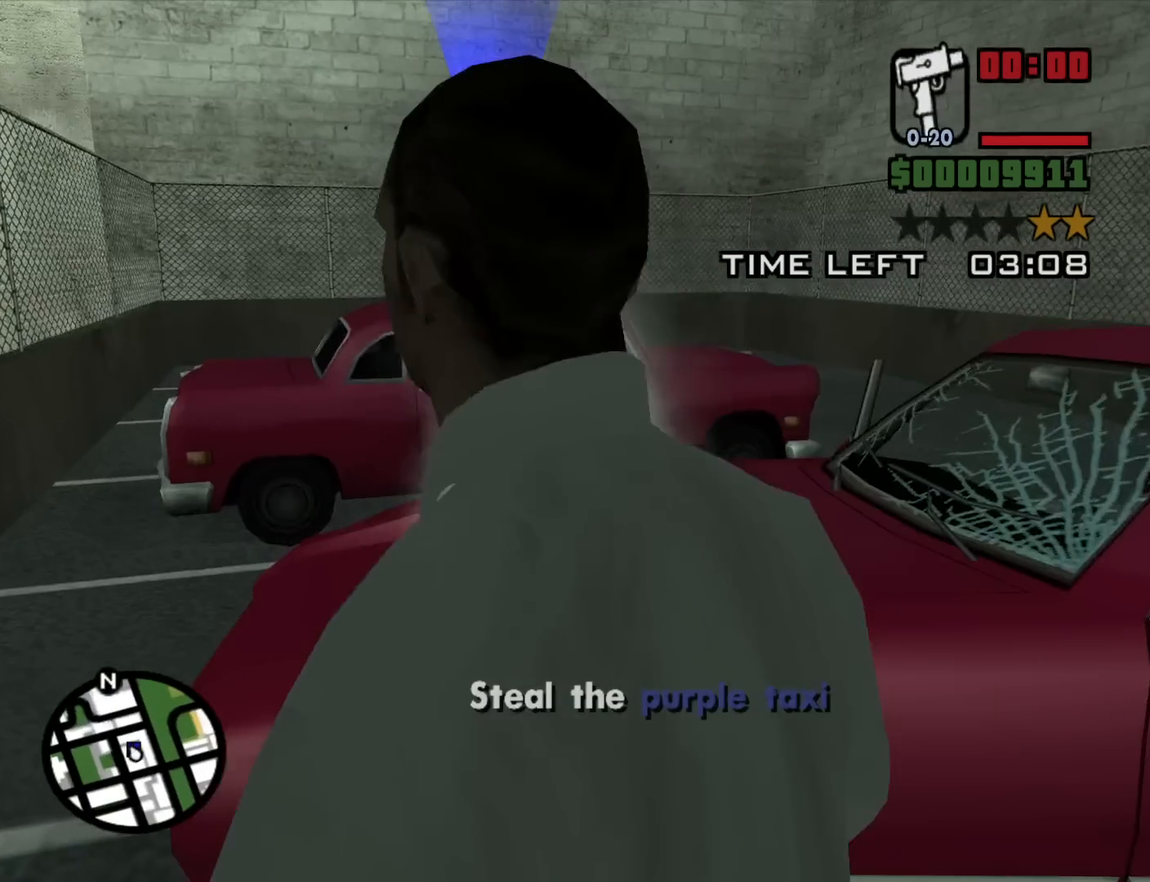
{"keys": ["w"], "mouse": [], "events": [[284, "a", "up"], [284, "space", "down"], [384, "space", "up"]]}
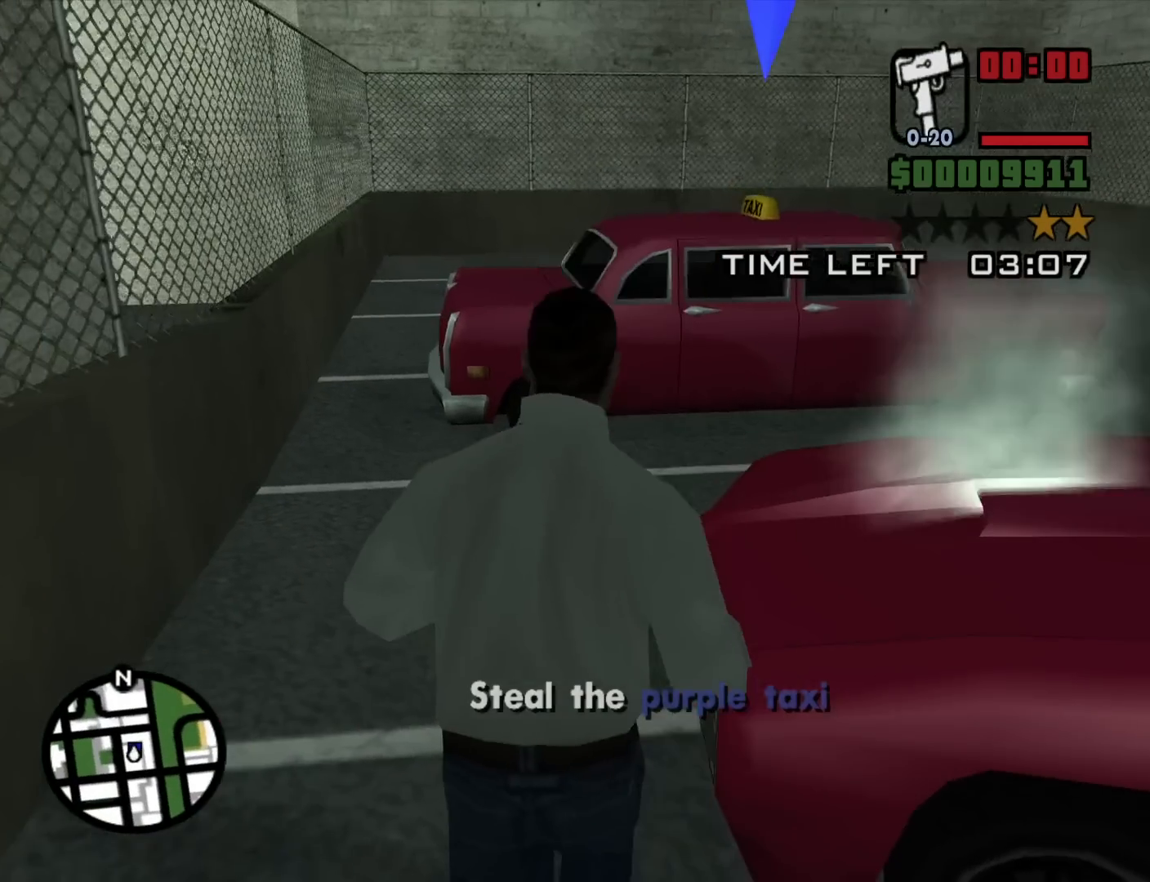
{"keys": ["a", "space", "w"], "mouse": [], "events": [[17, "space", "down"], [67, "space", "up"], [117, "a", "down"], [217, "space", "down"], [300, "space", "up"], [450, "space", "down"]]}
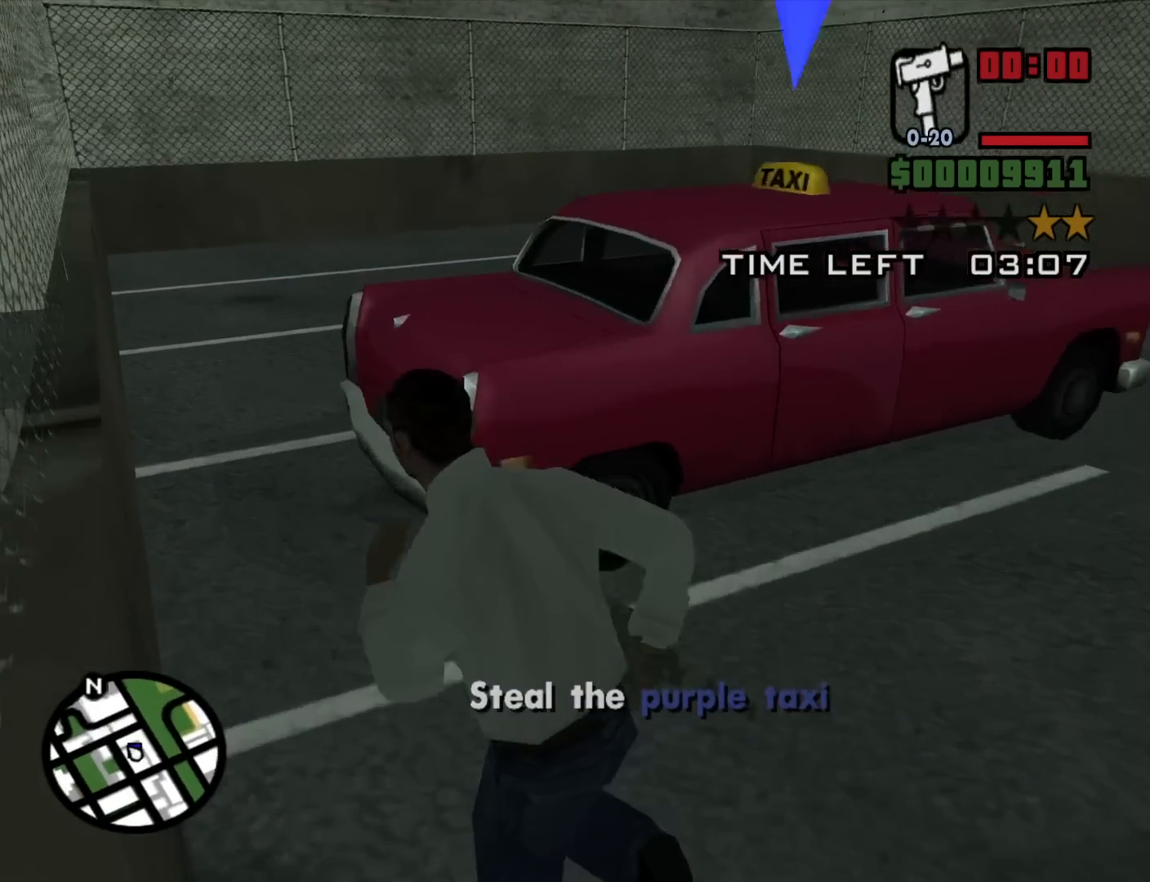
{"keys": ["a", "w"], "mouse": [], "events": [[34, "space", "up"], [184, "space", "down"], [267, "space", "up"], [417, "space", "down"], [467, "space", "up"]]}
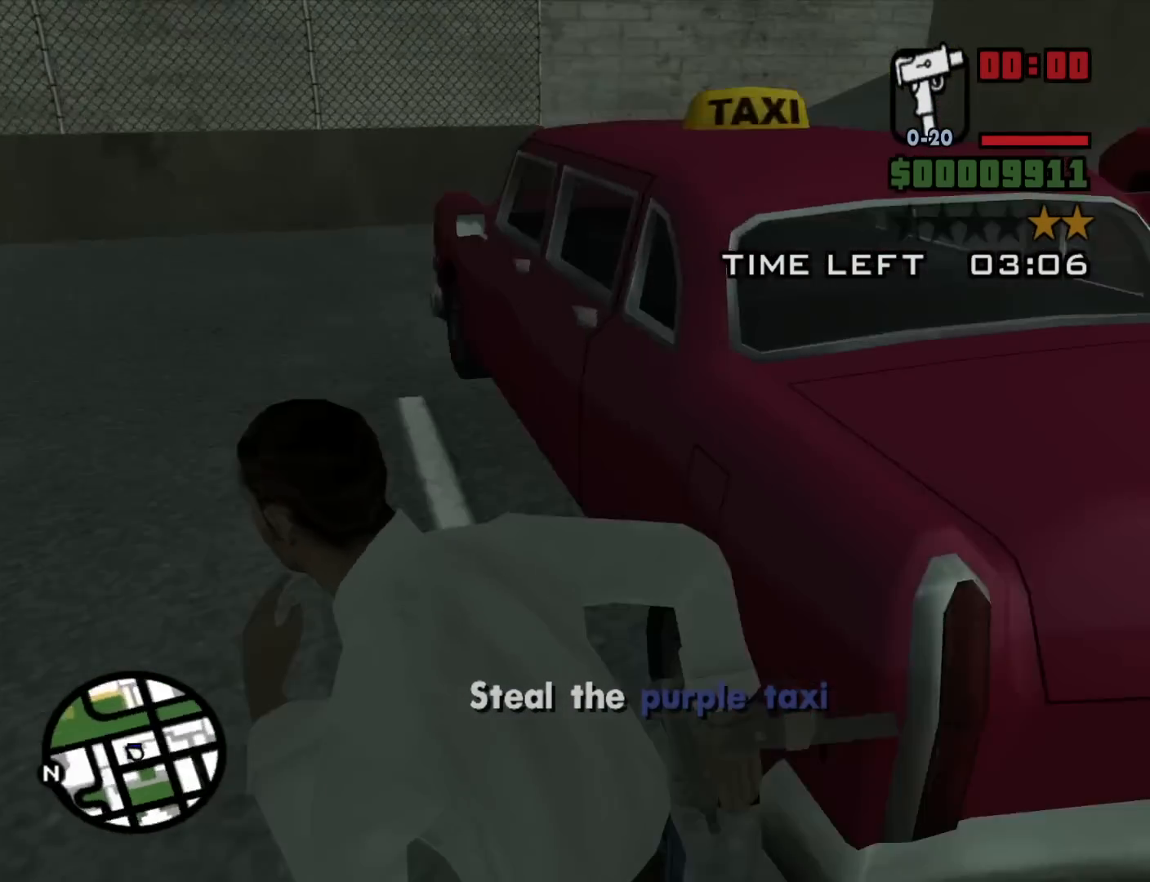
{"keys": [], "mouse": [], "events": [[100, "space", "down"], [150, "f", "down"], [200, "space", "up"], [250, "a", "up"], [250, "f", "up"], [250, "w", "up"]]}
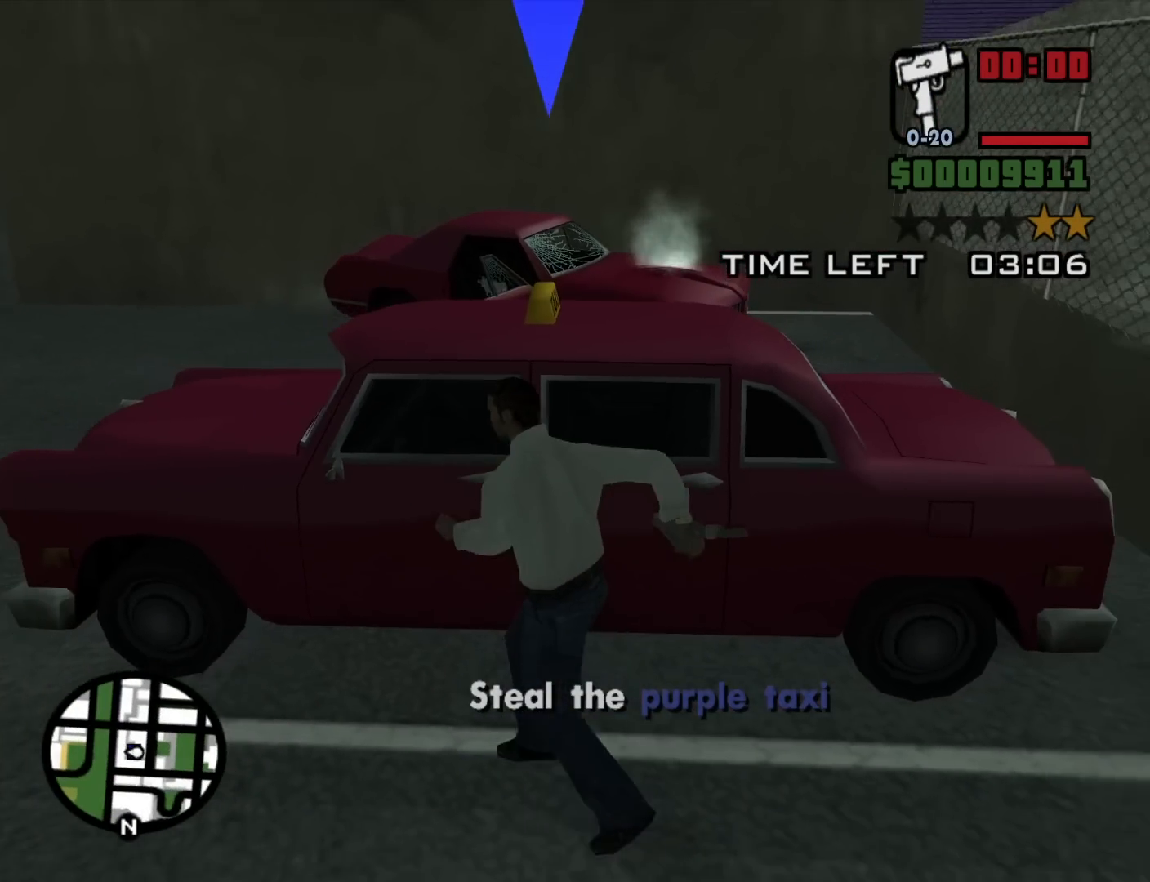
{"keys": [], "mouse": [], "events": []}
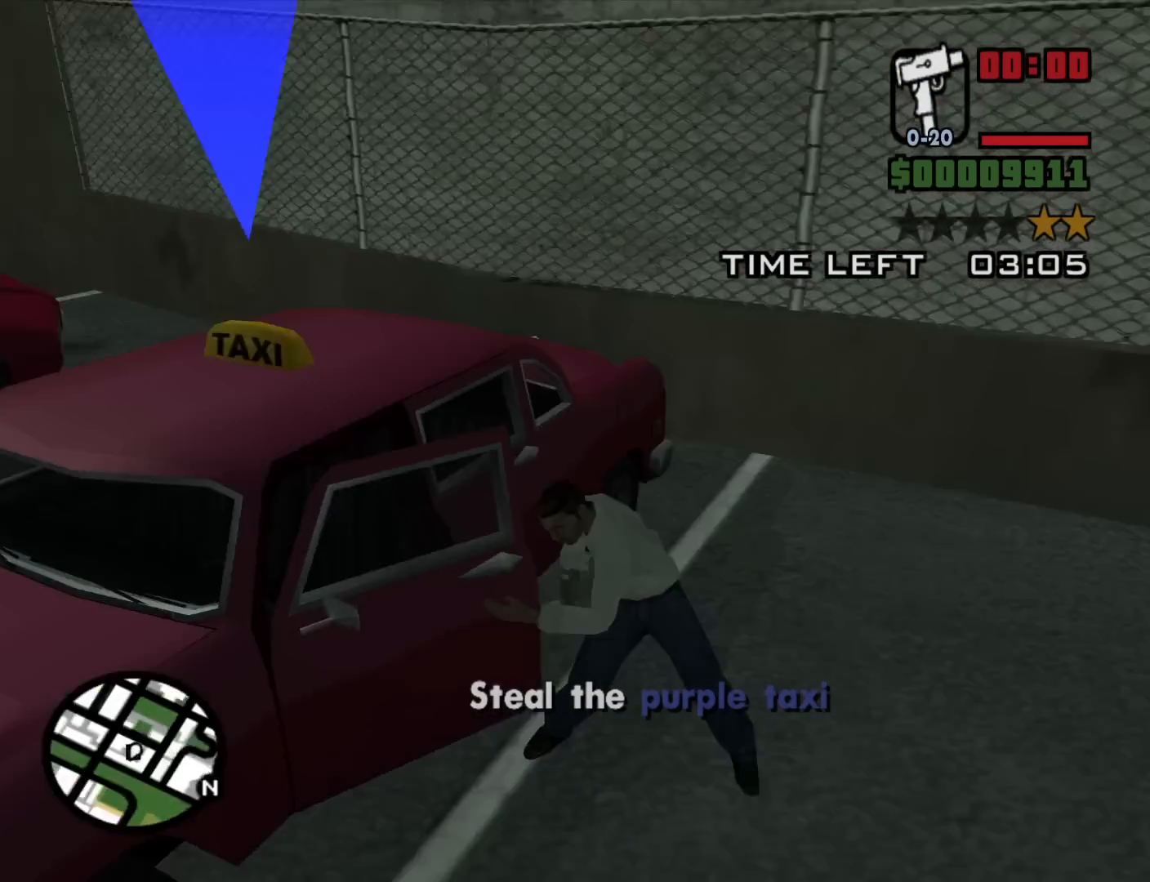
{"keys": [], "mouse": [], "events": []}
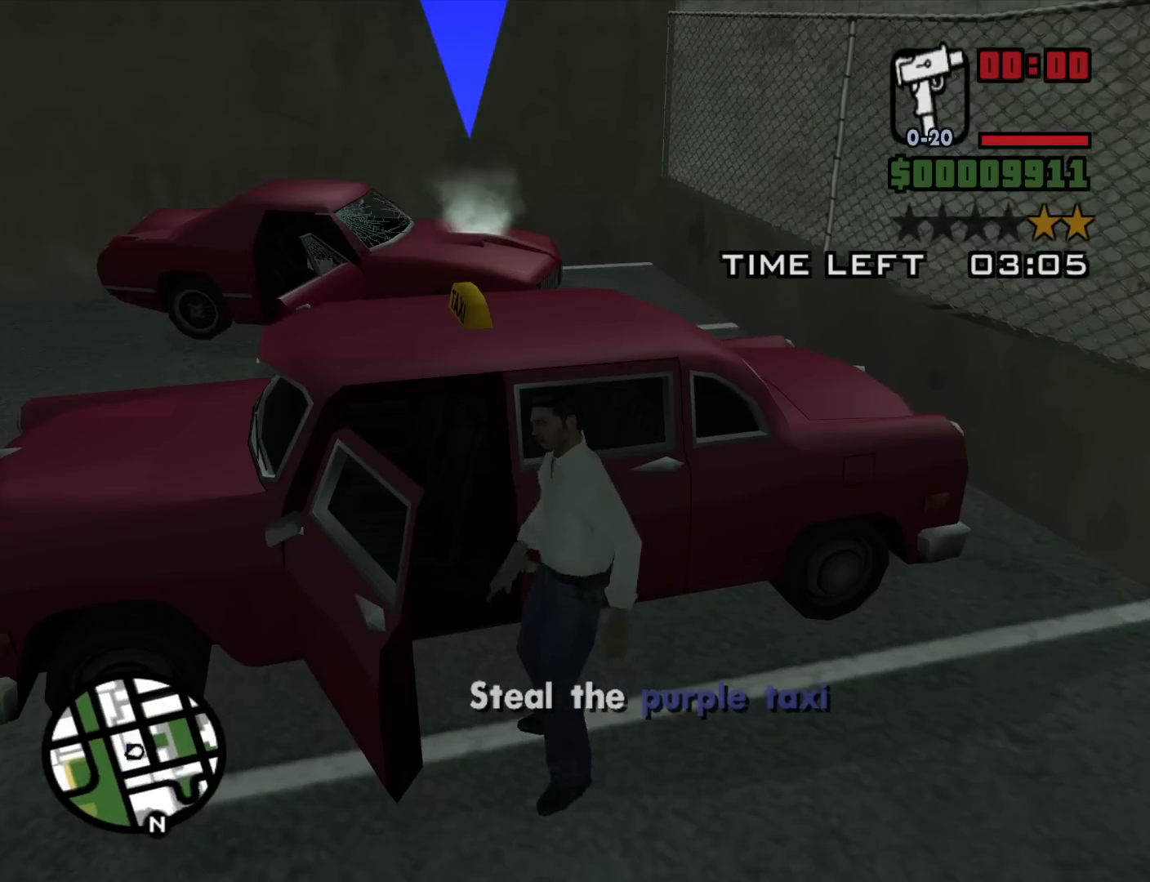
{"keys": ["d", "shift", "w"], "mouse": [], "events": [[384, "d", "down"], [384, "w", "down"], [434, "shift", "down"]]}
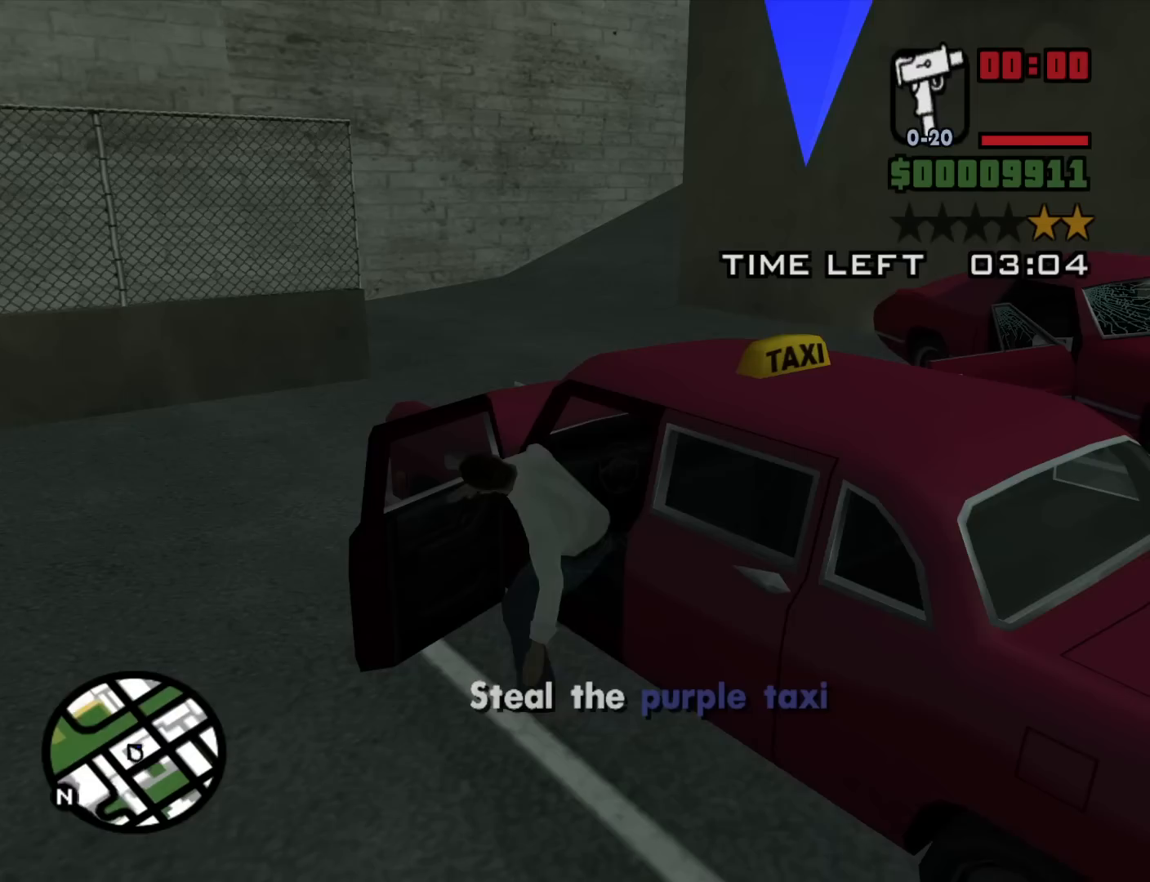
{"keys": ["d", "shift", "w"], "mouse": [], "events": []}
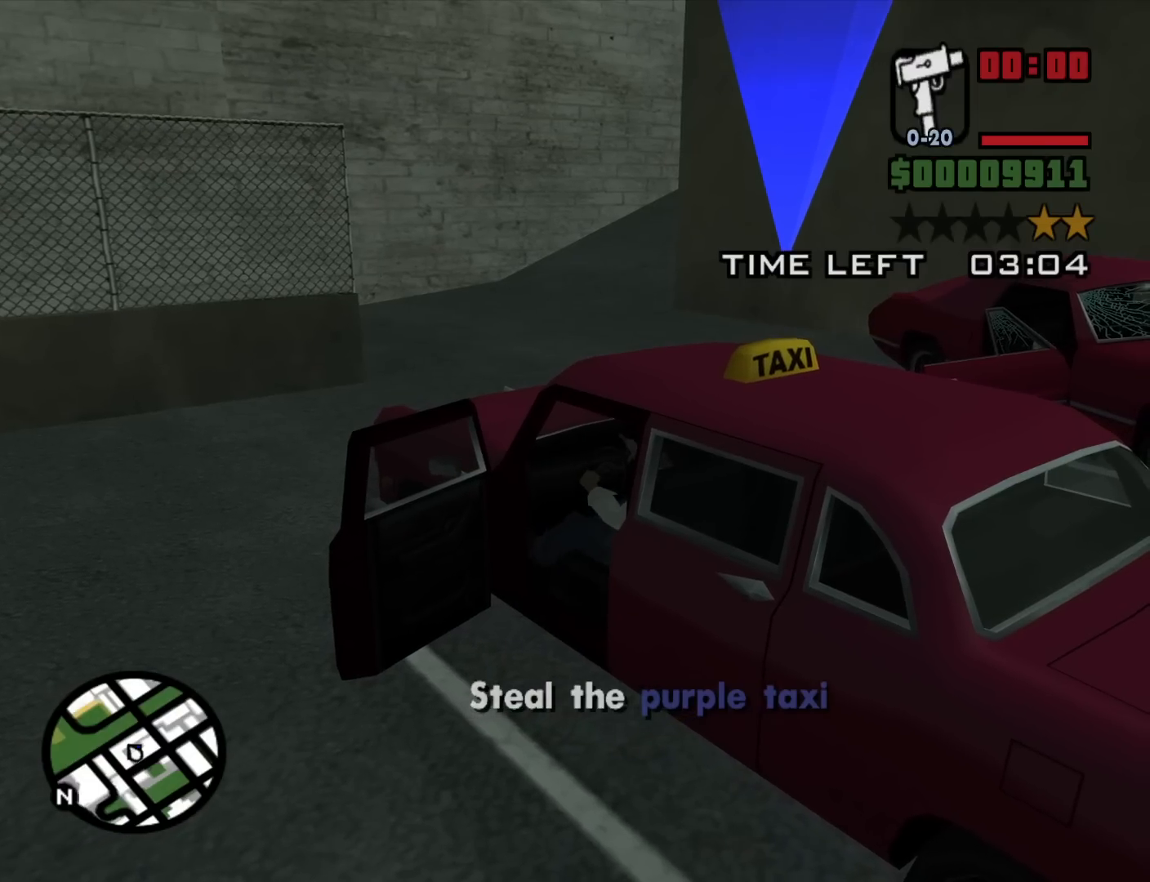
{"keys": ["d", "w"], "mouse": [], "events": [[317, "shift", "up"]]}
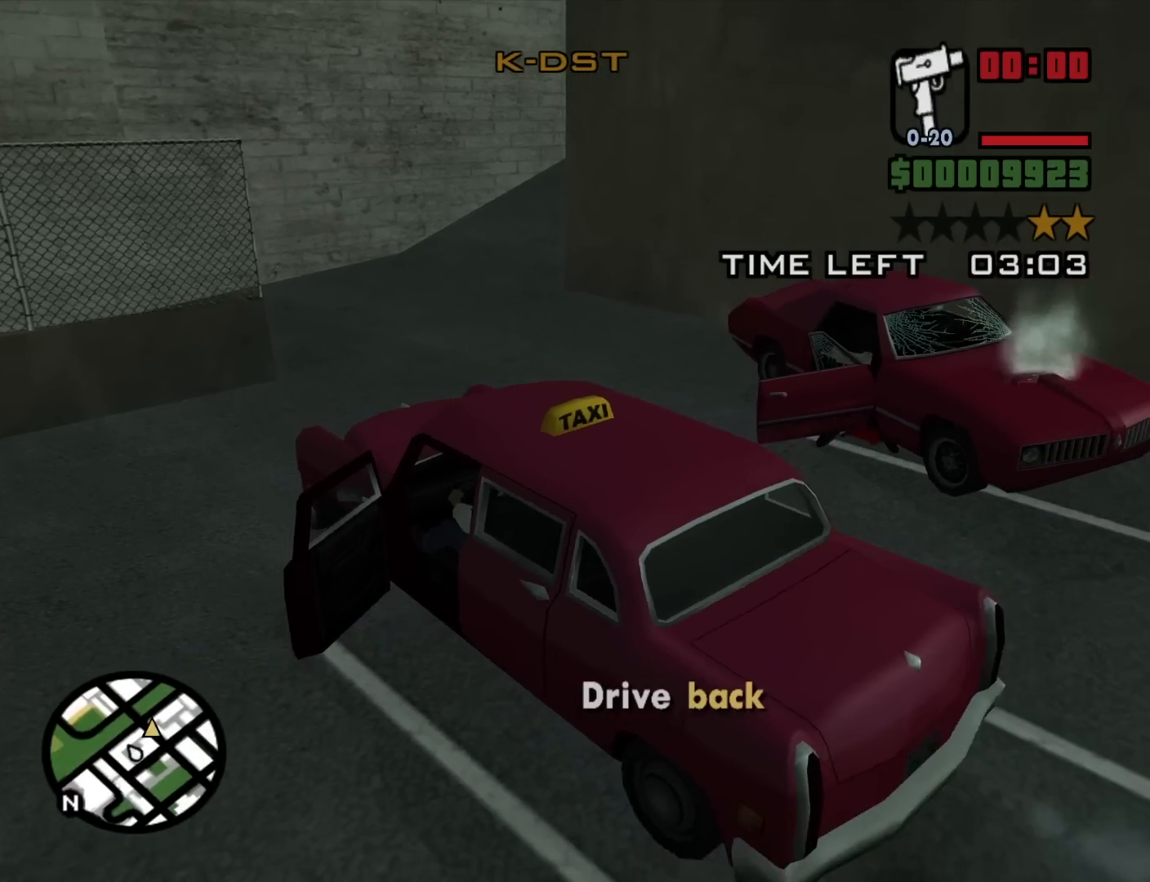
{"keys": ["w"], "mouse": [], "events": [[434, "d", "up"]]}
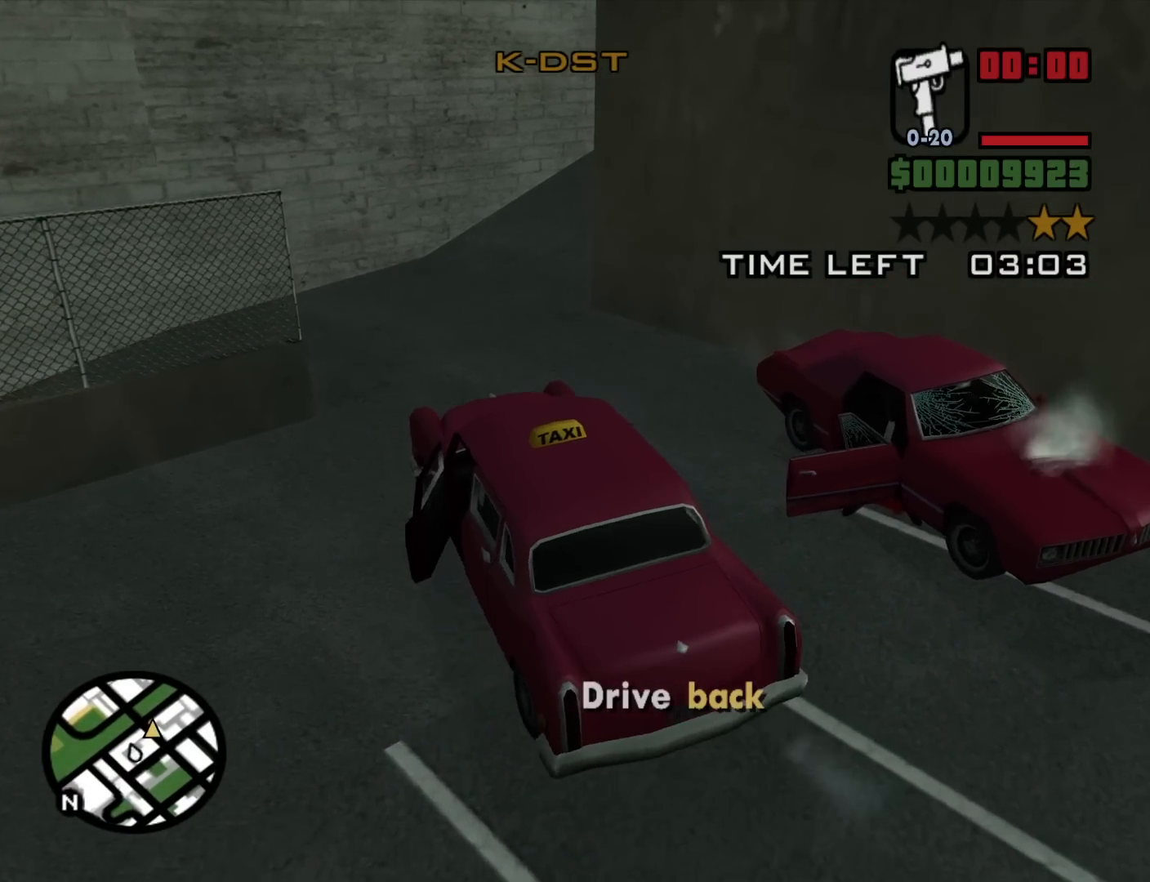
{"keys": ["d", "w"], "mouse": [], "events": [[500, "d", "down"]]}
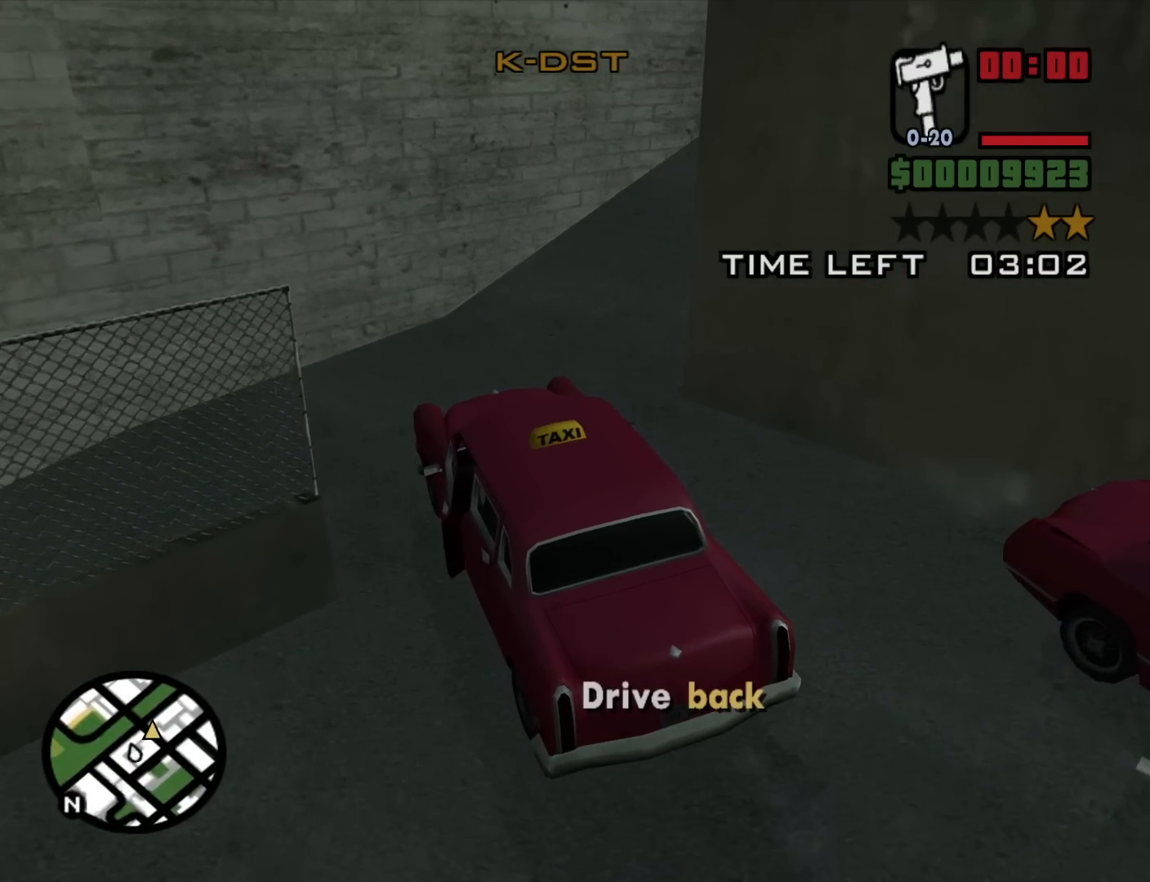
{"keys": ["d", "w"], "mouse": [], "events": []}
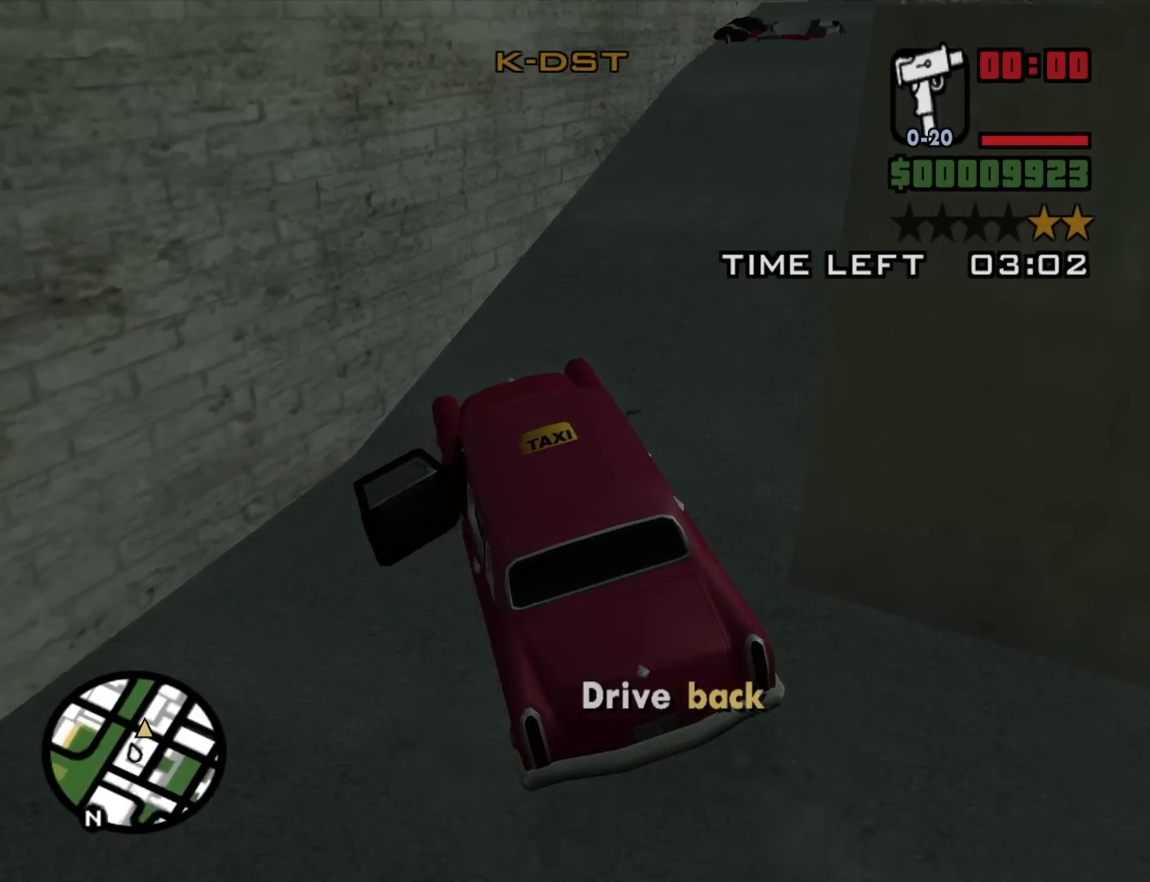
{"keys": ["w"], "mouse": [], "events": [[284, "d", "up"]]}
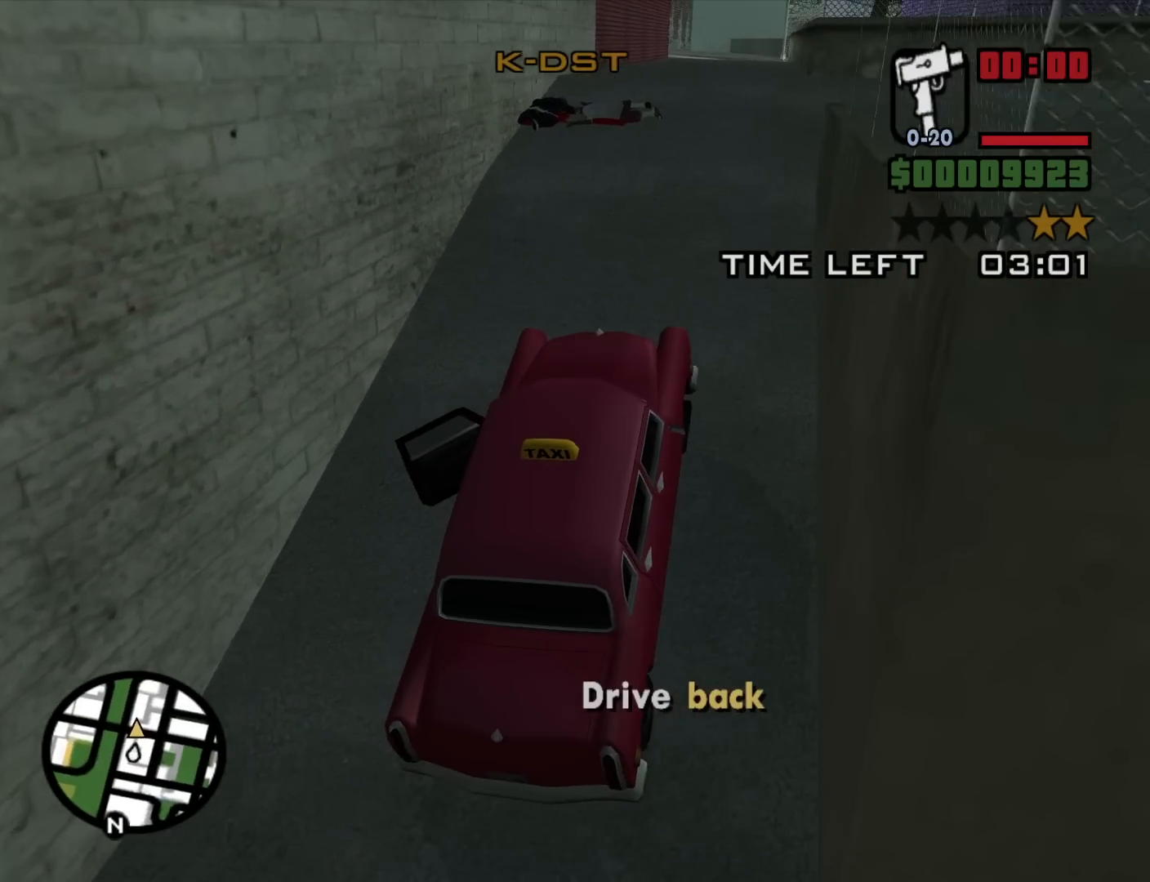
{"keys": ["w"], "mouse": [], "events": [[300, "a", "down"], [400, "a", "up"]]}
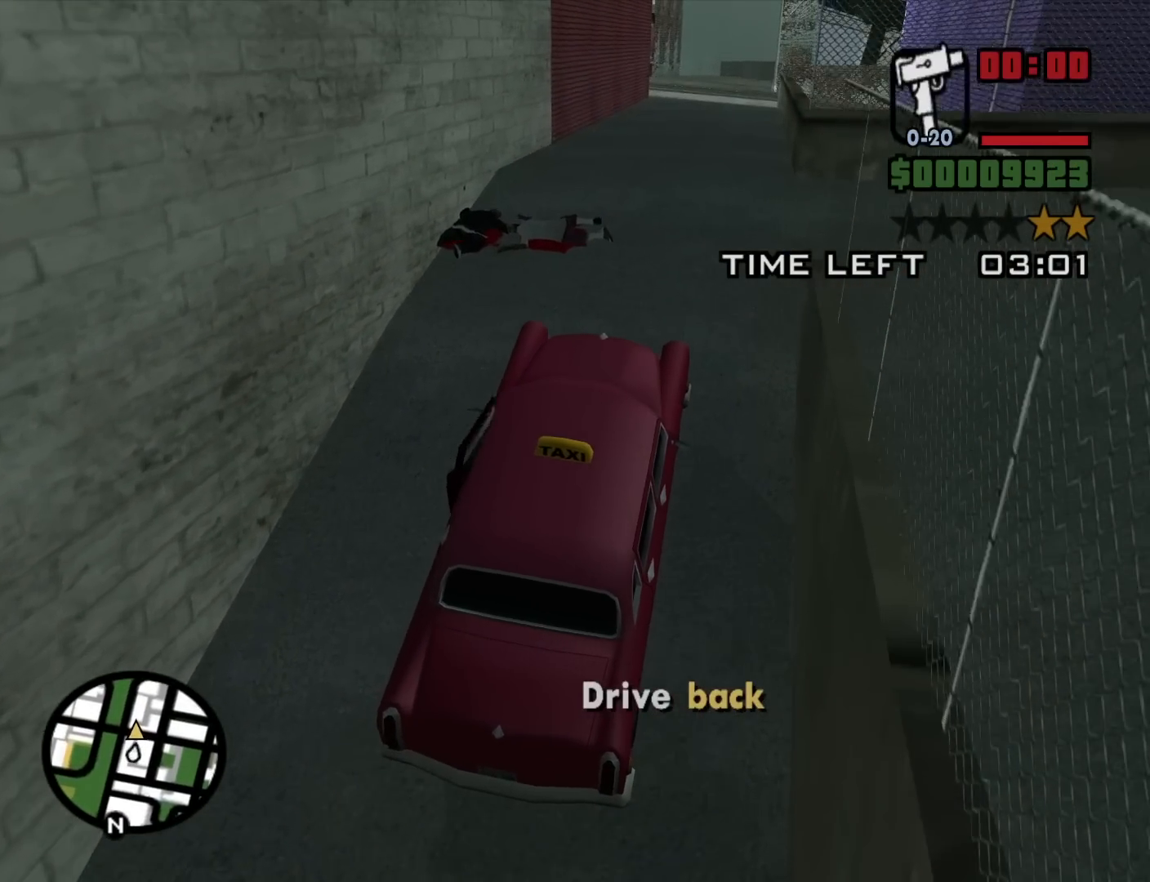
{"keys": ["w"], "mouse": [], "events": []}
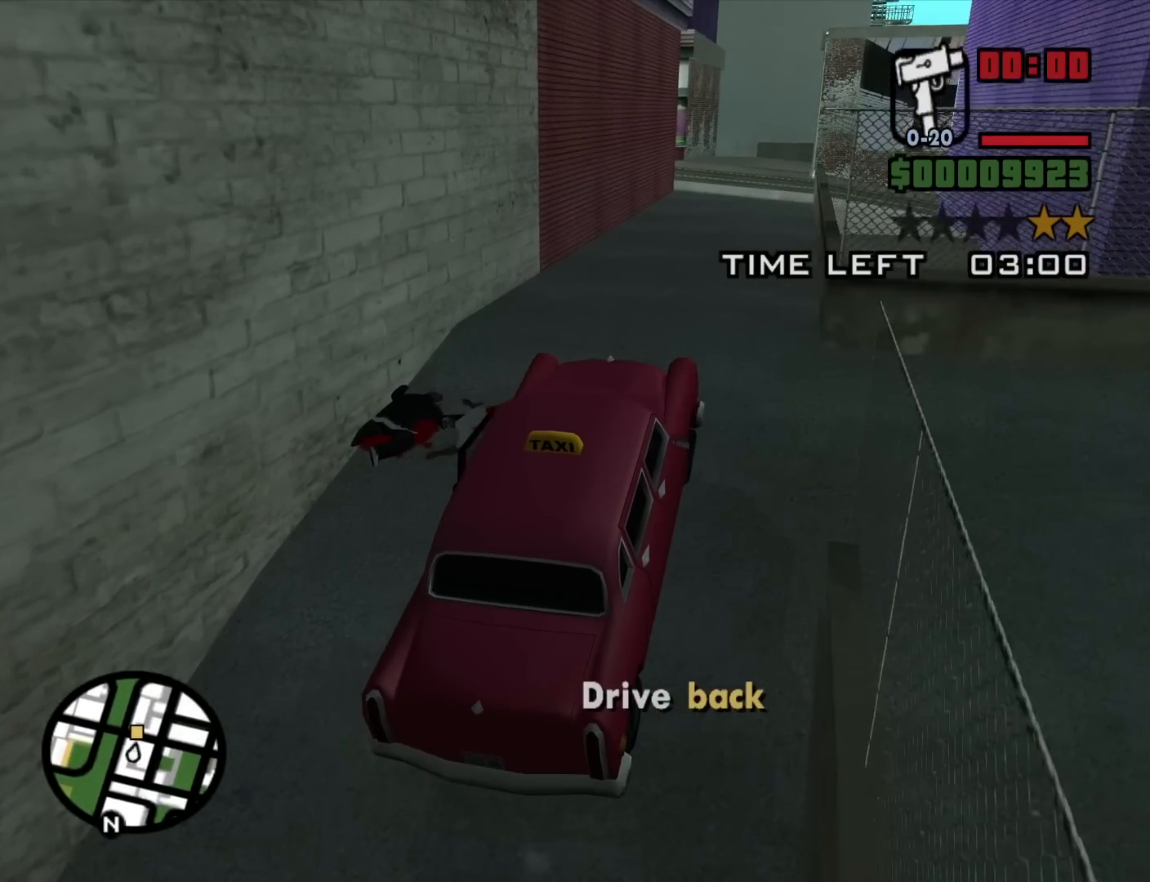
{"keys": ["w"], "mouse": [], "events": []}
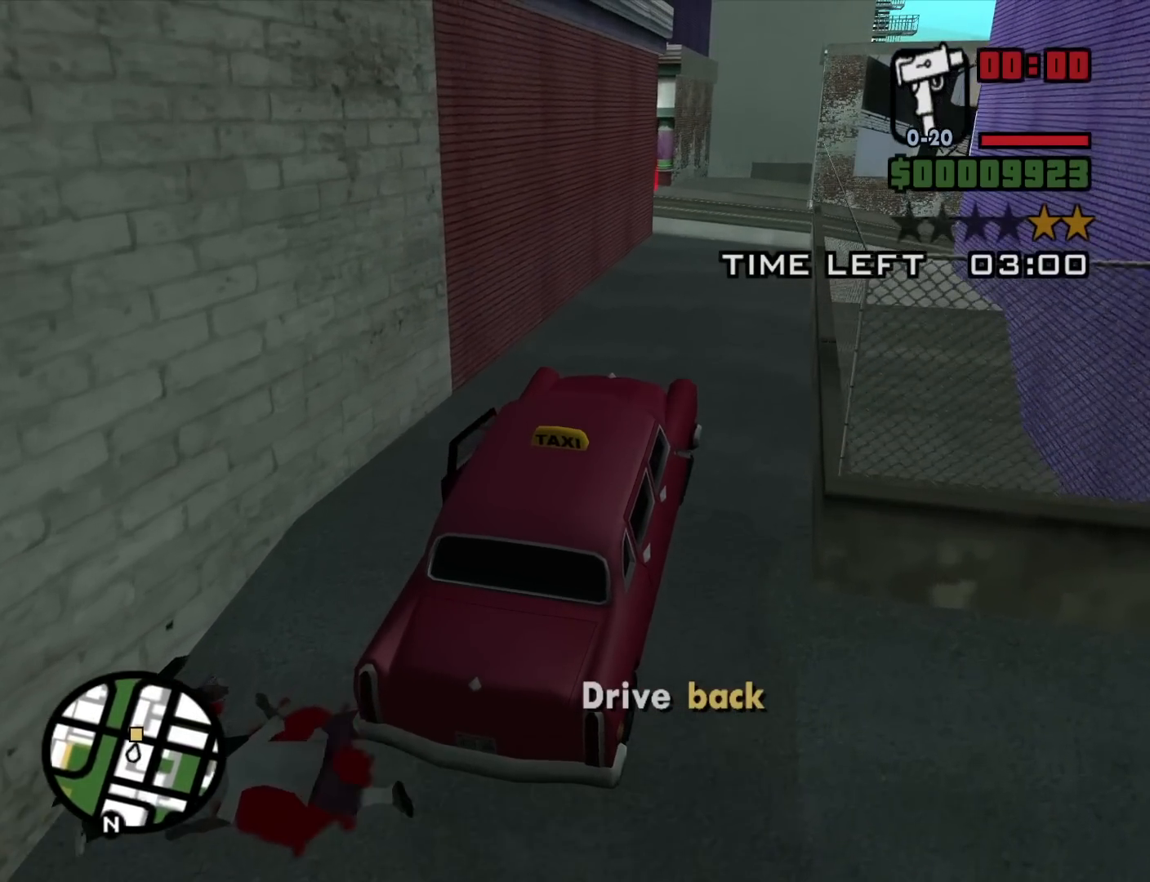
{"keys": ["w"], "mouse": [], "events": []}
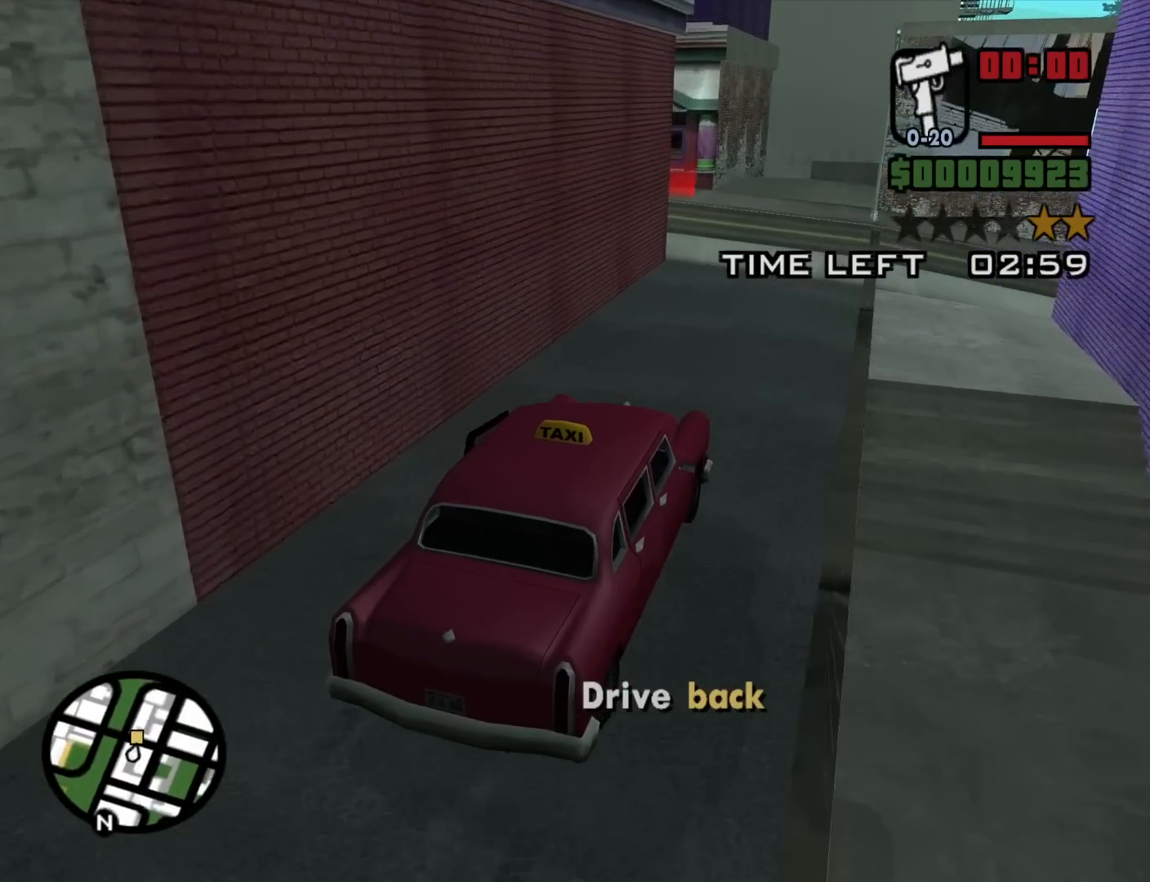
{"keys": ["w"], "mouse": [], "events": [[84, "d", "down"], [184, "d", "up"]]}
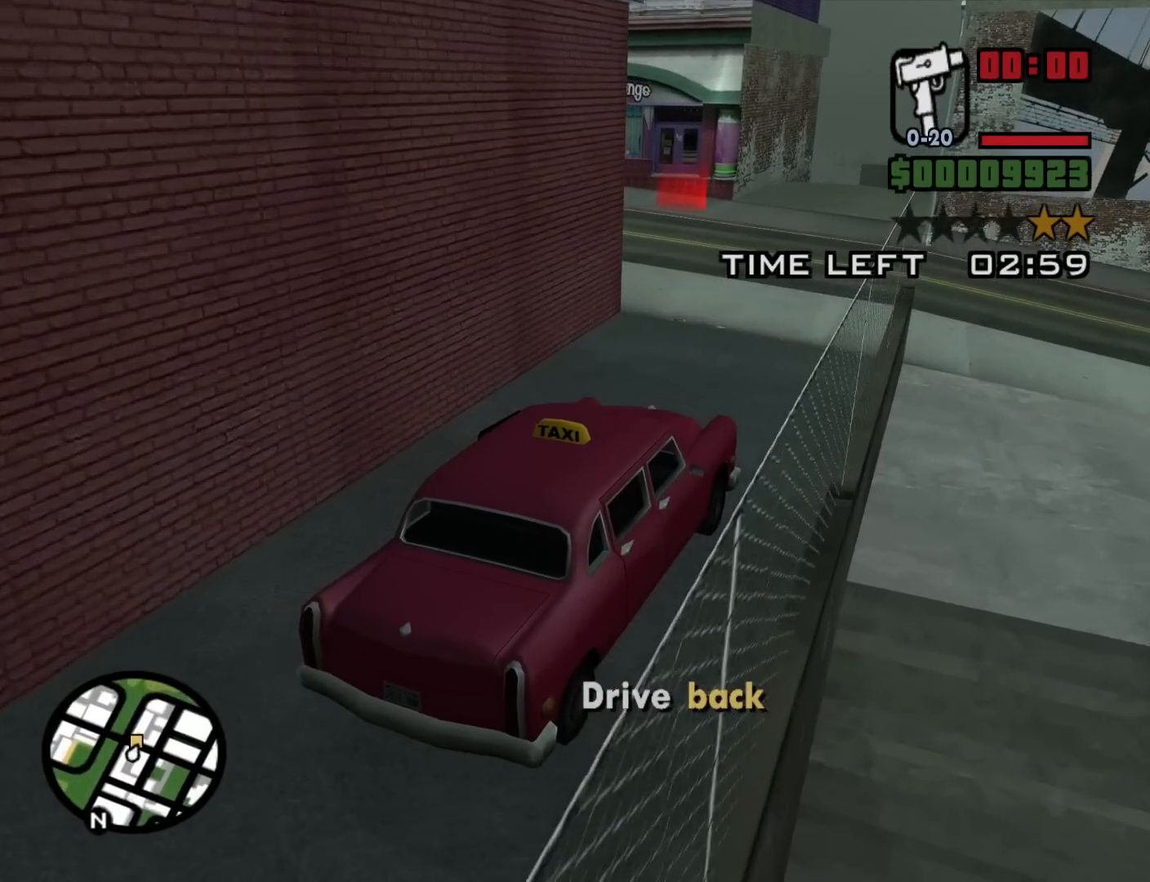
{"keys": ["a", "w"], "mouse": [], "events": [[50, "a", "down"], [284, "a", "up"], [484, "a", "down"]]}
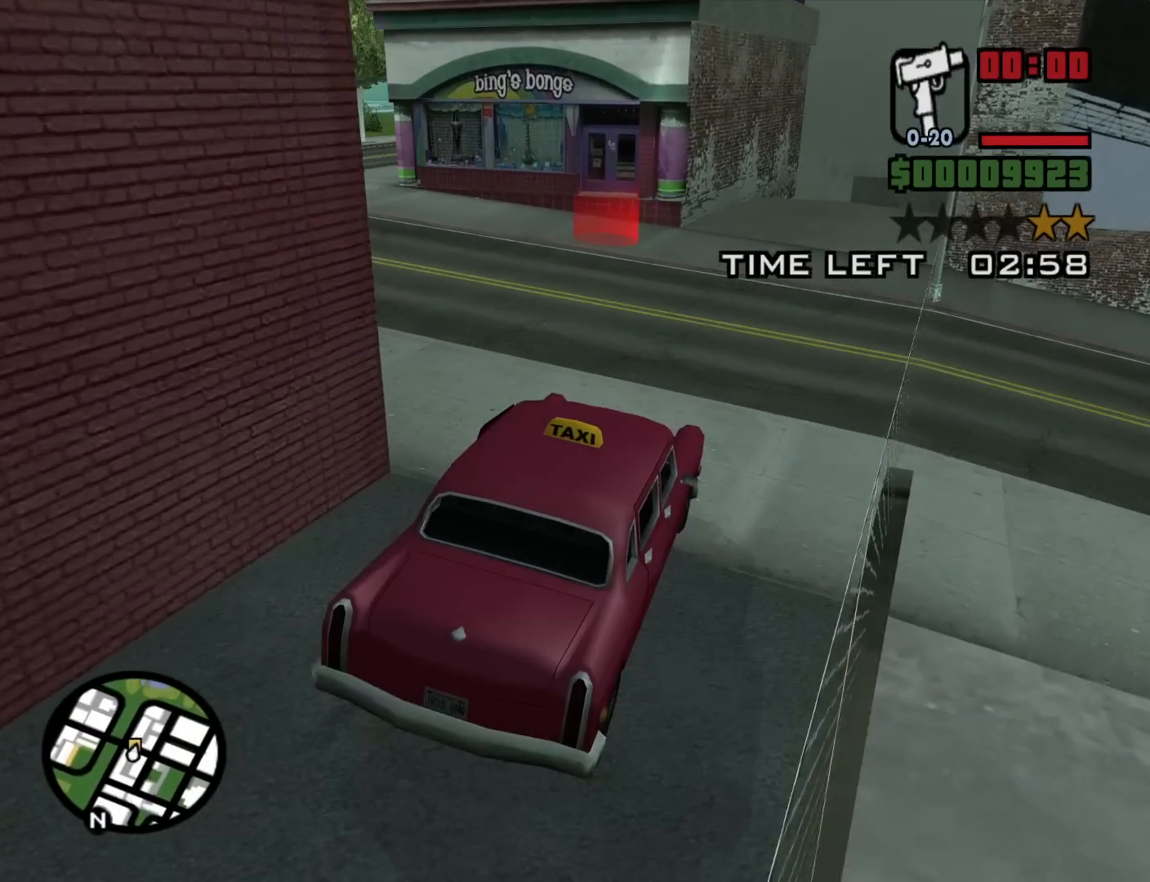
{"keys": ["space"], "mouse": [], "events": [[117, "a", "up"], [250, "a", "down"], [250, "w", "up"], [400, "a", "up"], [500, "space", "down"]]}
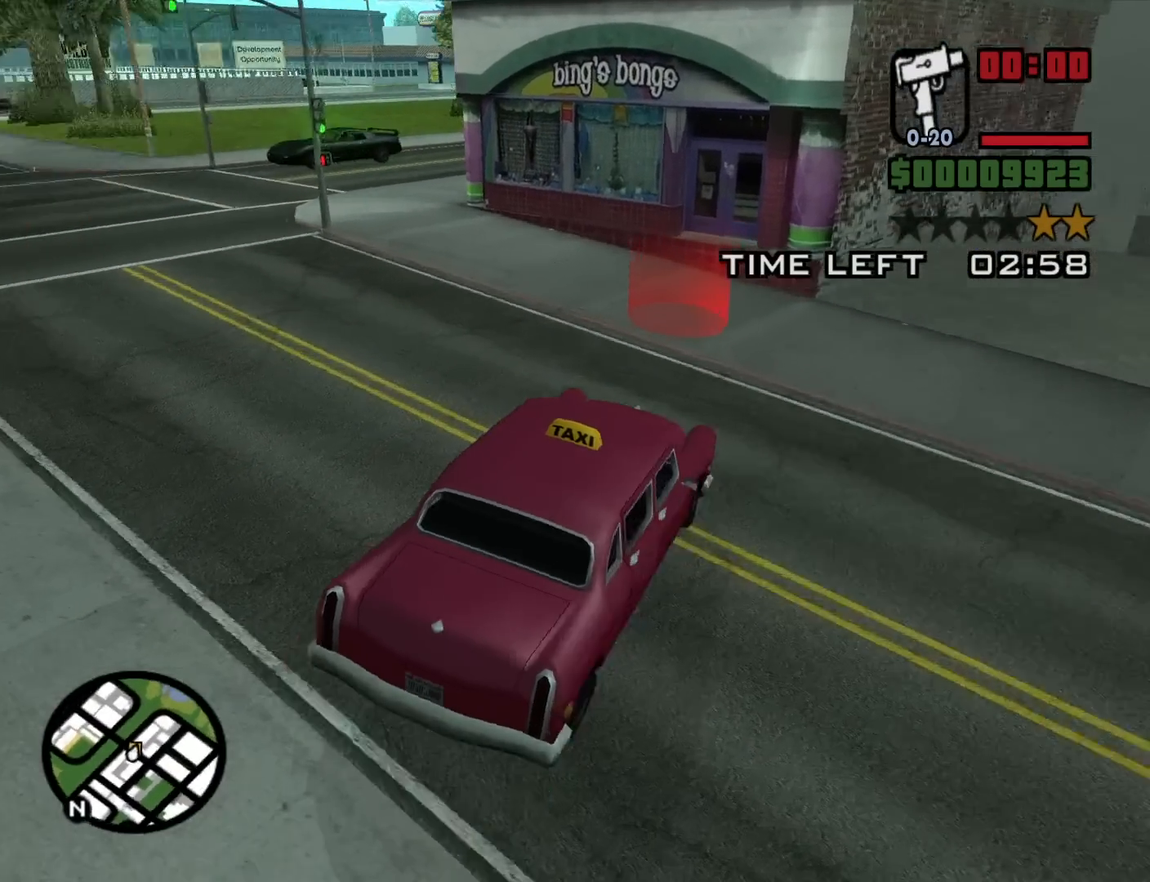
{"keys": ["a", "space"], "mouse": [], "events": [[84, "a", "down"]]}
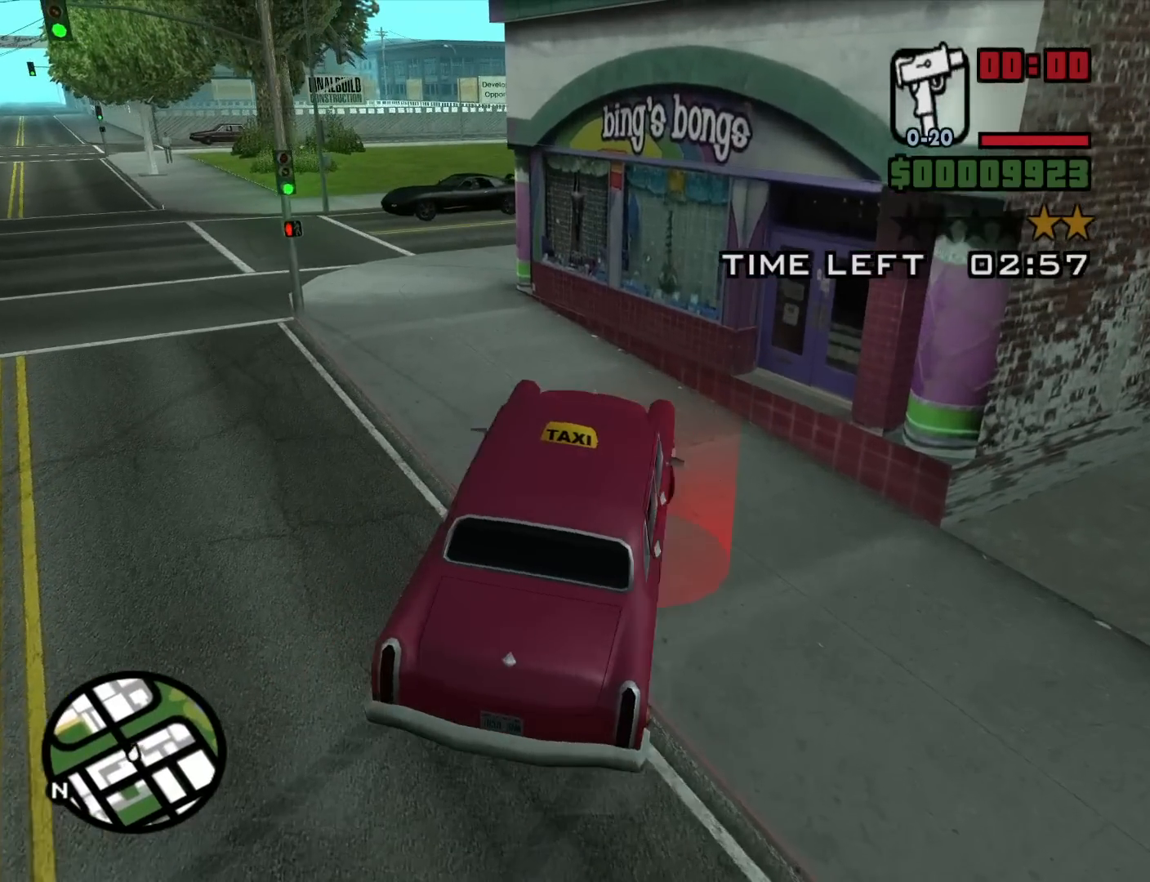
{"keys": ["a"], "mouse": [], "events": [[200, "space", "up"]]}
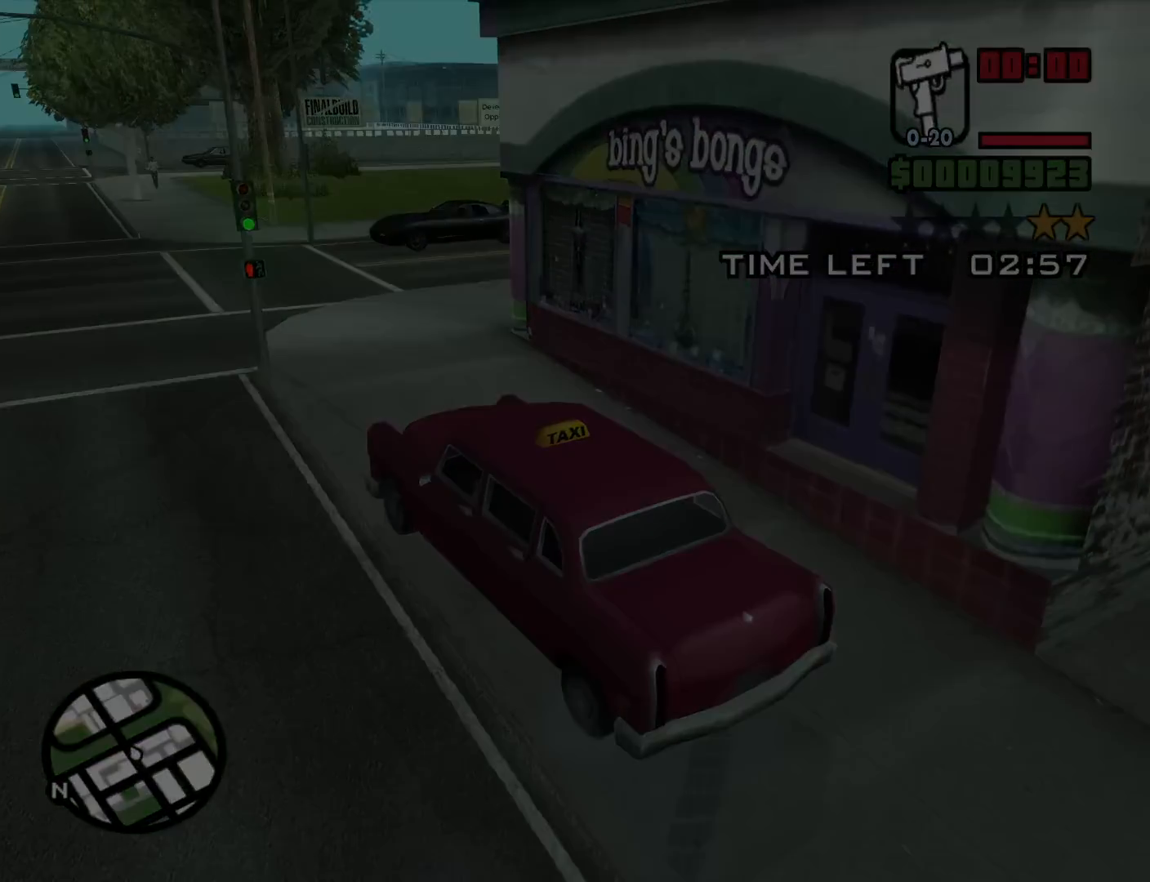
{"keys": [], "mouse": [], "events": [[17, "a", "up"]]}